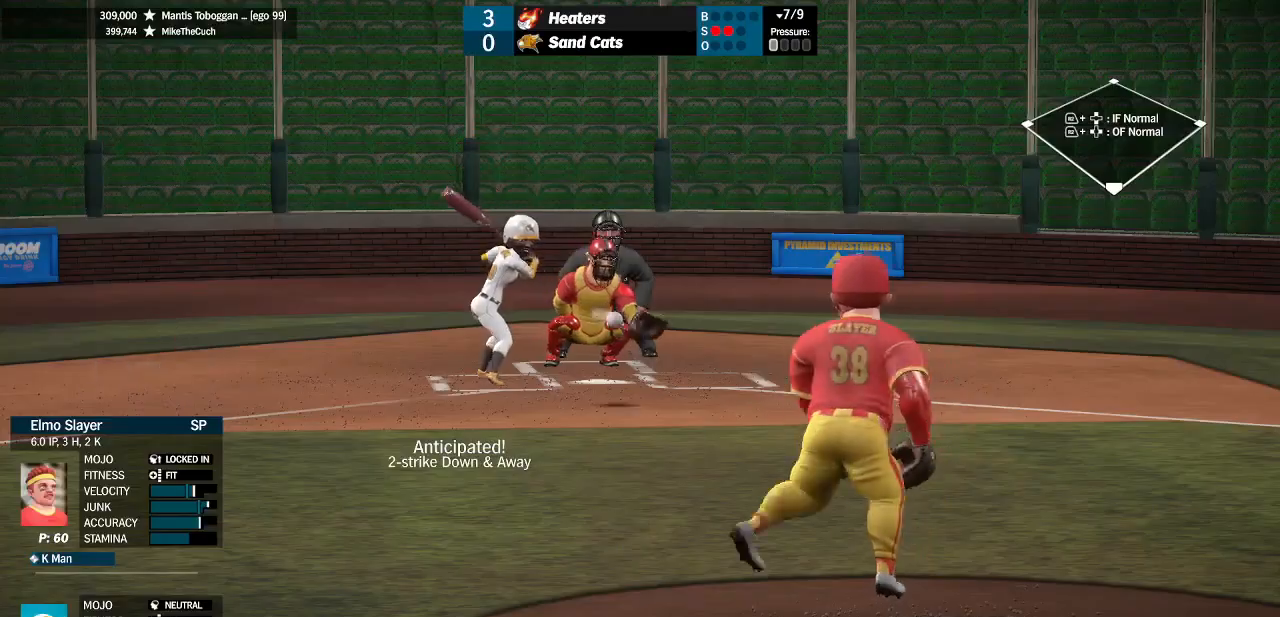
Gameplay with a controller (PlayStation layout); each line is a JSON object with the inputs held at the frame after it. "events" lists button and stick changes between this image and that frame as [ms after this image, input, new state], when the widget could be followed in between.
{"buttons": [], "left_stick": "center", "right_stick": "center", "events": []}
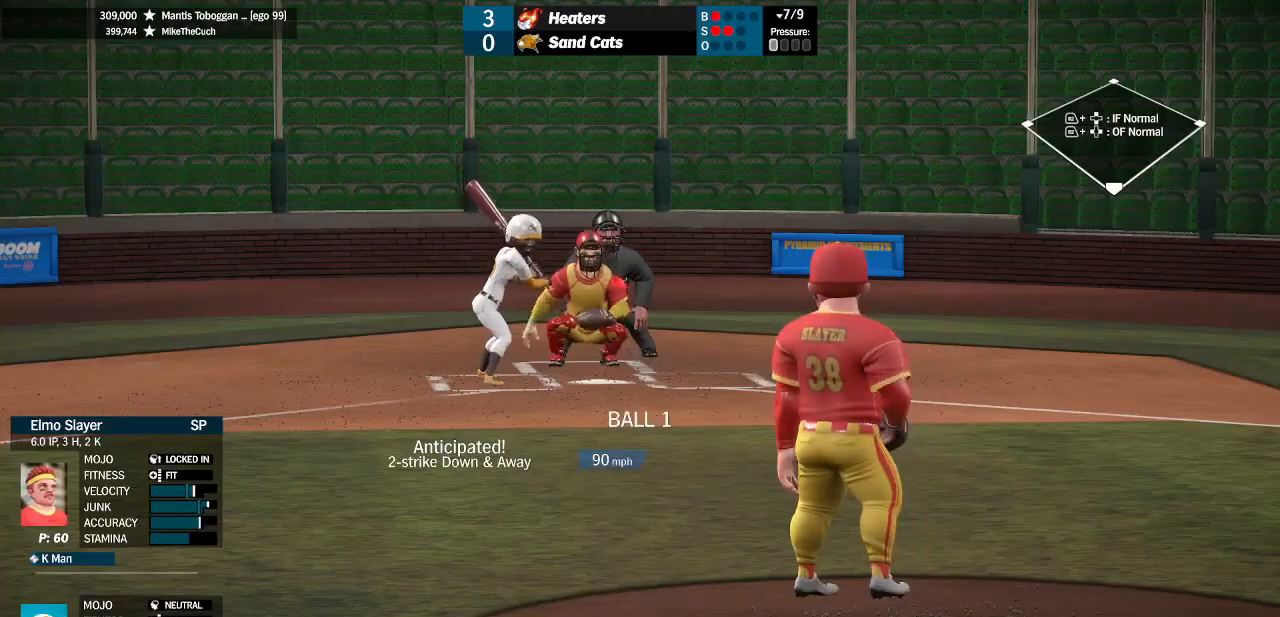
{"buttons": [], "left_stick": "down-right", "right_stick": "up", "events": [[100, "left_stick", "down-right"], [133, "right_stick", "up"]]}
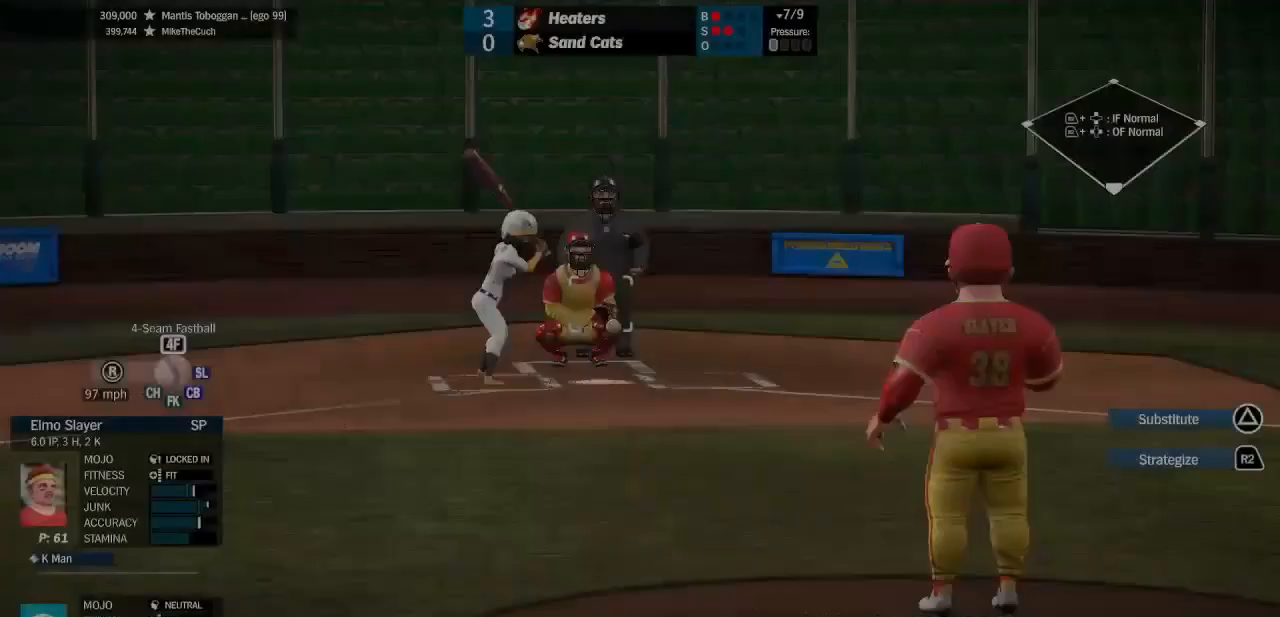
{"buttons": [], "left_stick": "center", "right_stick": "center"}
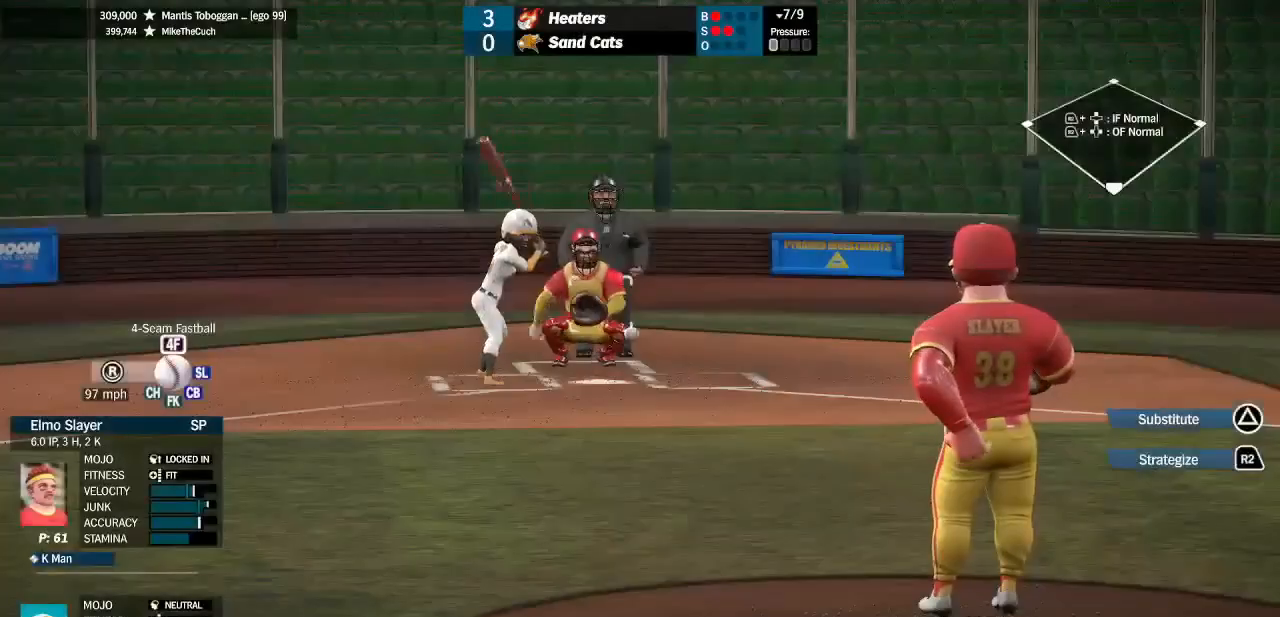
{"buttons": ["SQUARE"], "left_stick": "up-right", "right_stick": "center", "events": [[100, "SQUARE", "down"], [400, "left_stick", "up-right"]]}
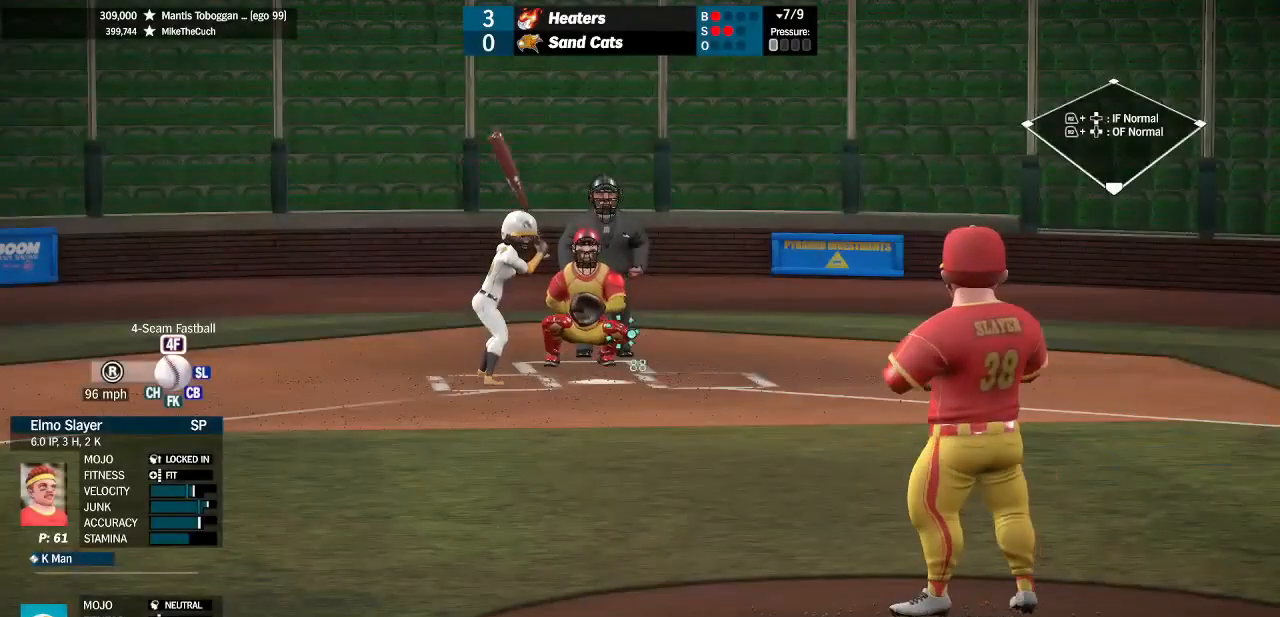
{"buttons": [], "left_stick": "center", "right_stick": "center", "events": [[133, "left_stick", "center"], [500, "SQUARE", "up"]]}
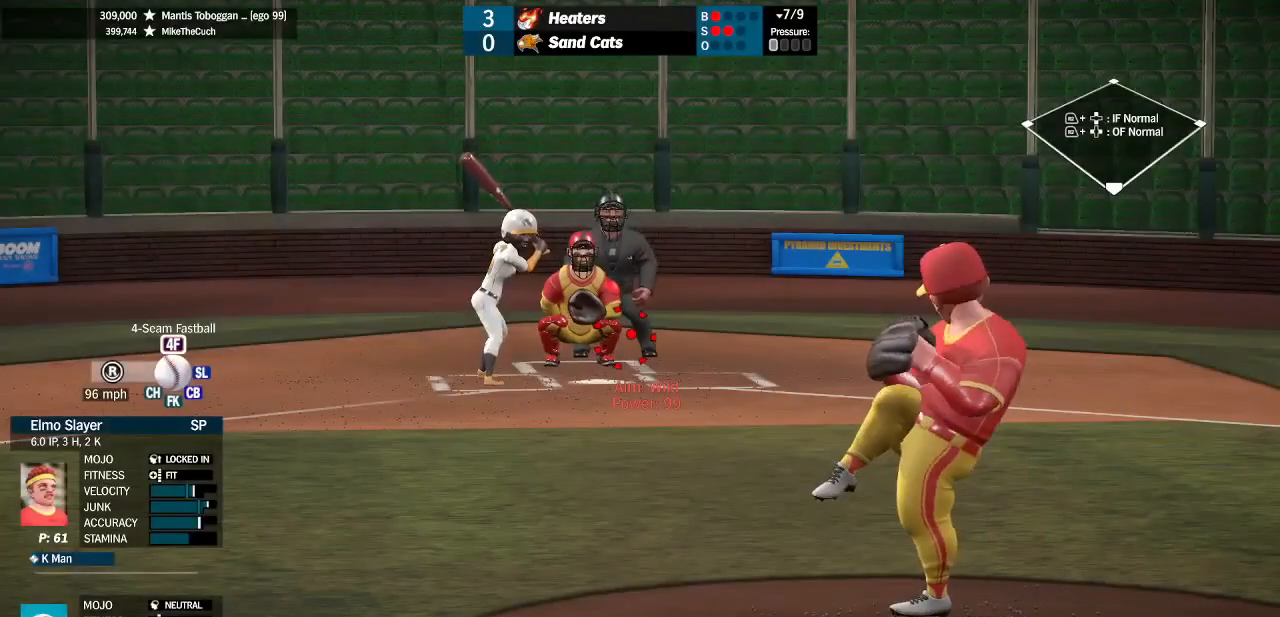
{"buttons": [], "left_stick": "center", "right_stick": "center", "events": []}
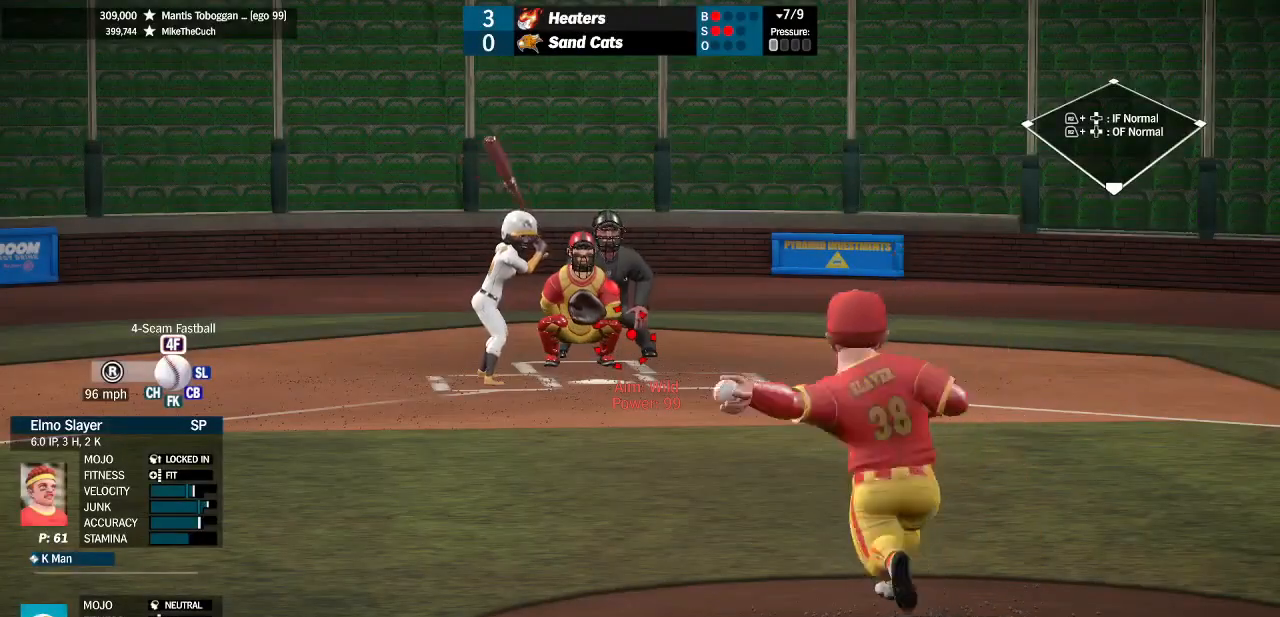
{"buttons": [], "left_stick": "center", "right_stick": "center", "events": []}
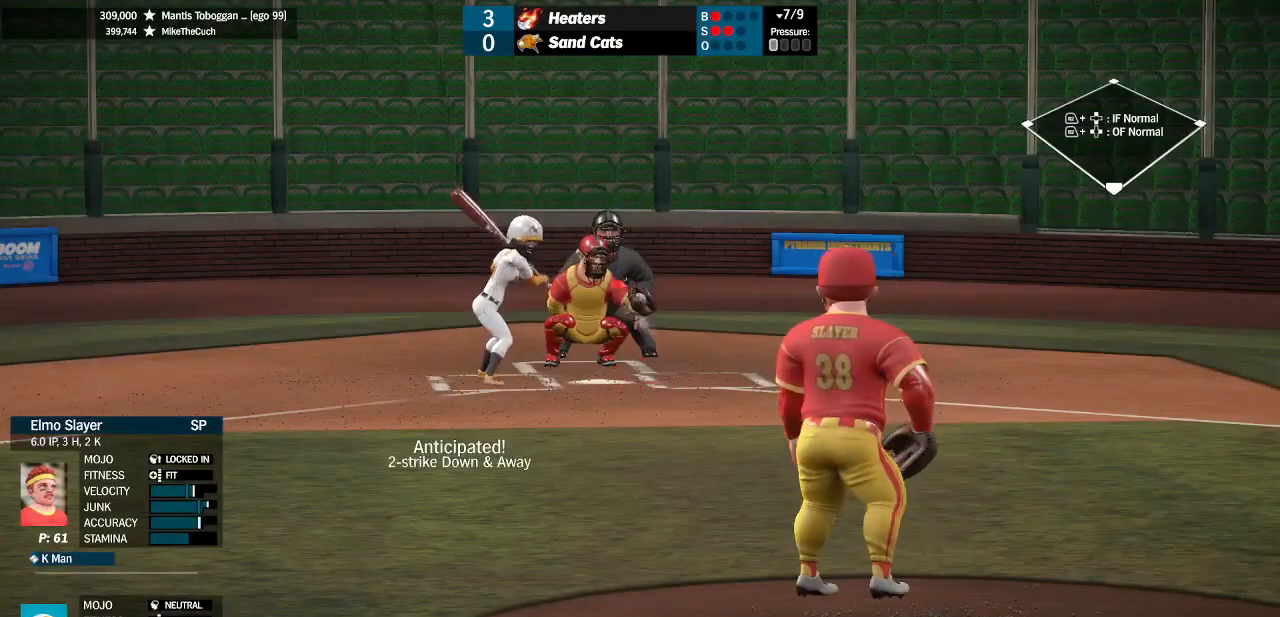
{"buttons": [], "left_stick": "center", "right_stick": "center", "events": []}
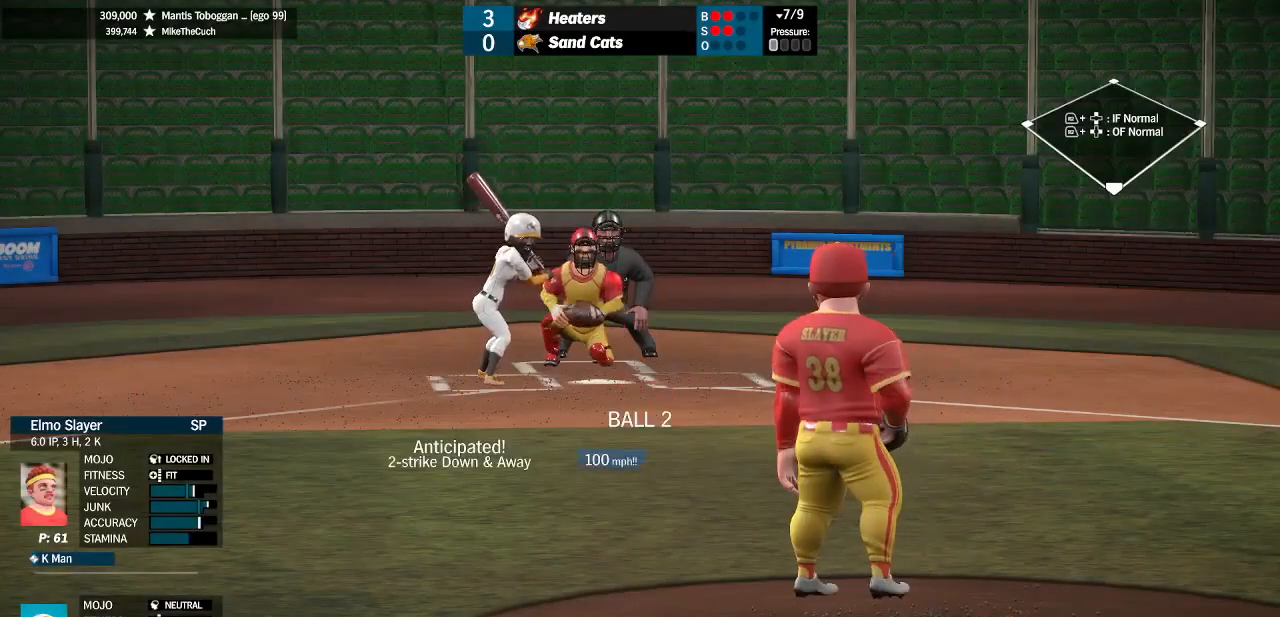
{"buttons": [], "left_stick": "center", "right_stick": "center", "events": [[133, "left_stick", "down-right"], [233, "right_stick", "down-right"], [433, "left_stick", "center"], [467, "right_stick", "center"]]}
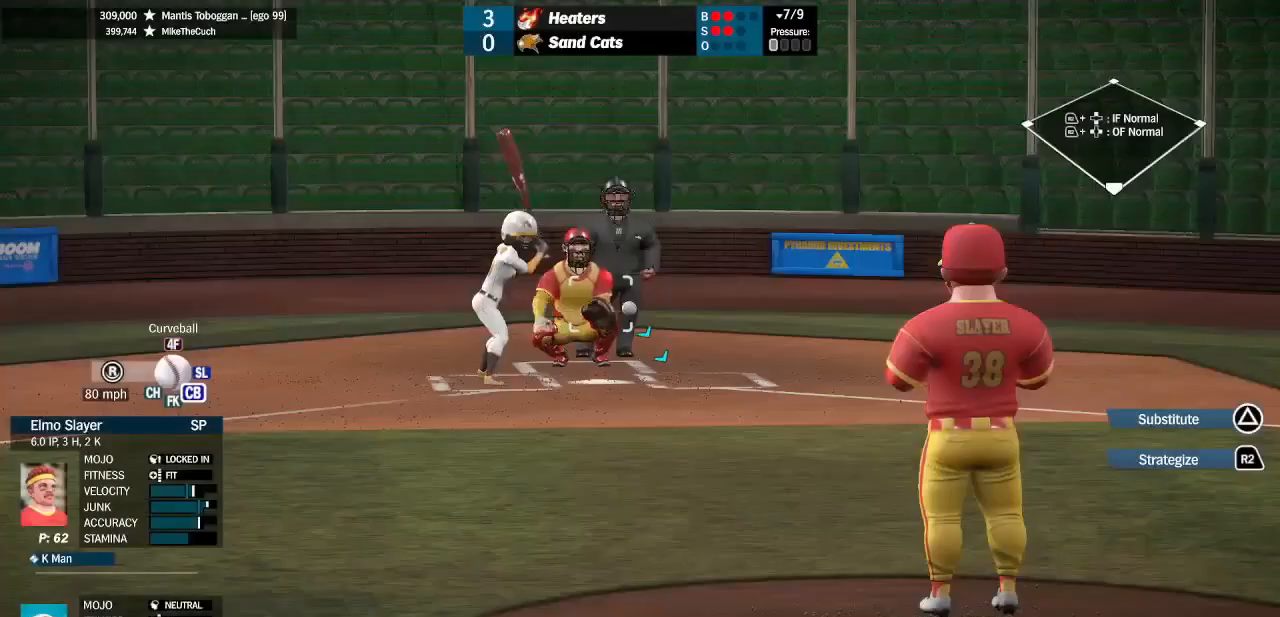
{"buttons": [], "left_stick": "up", "right_stick": "center", "events": [[167, "right_stick", "up"], [333, "left_stick", "up"], [333, "right_stick", "center"]]}
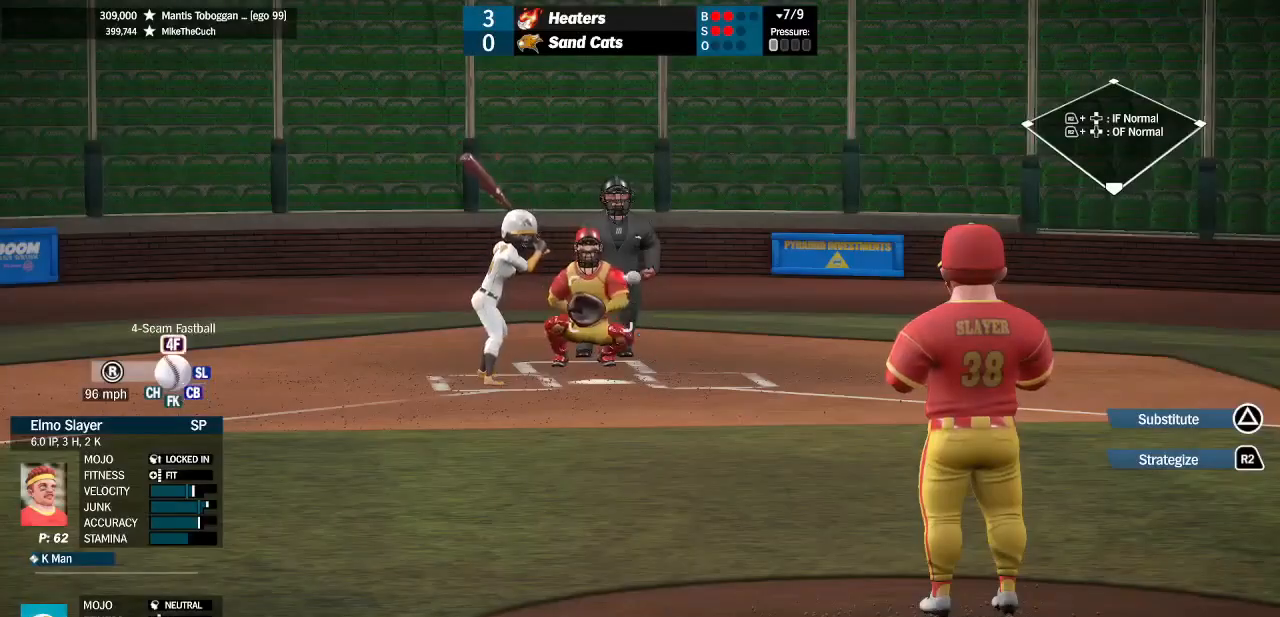
{"buttons": ["SQUARE"], "left_stick": "up-right", "right_stick": "center", "events": [[33, "left_stick", "center"], [200, "SQUARE", "down"], [500, "left_stick", "up-right"]]}
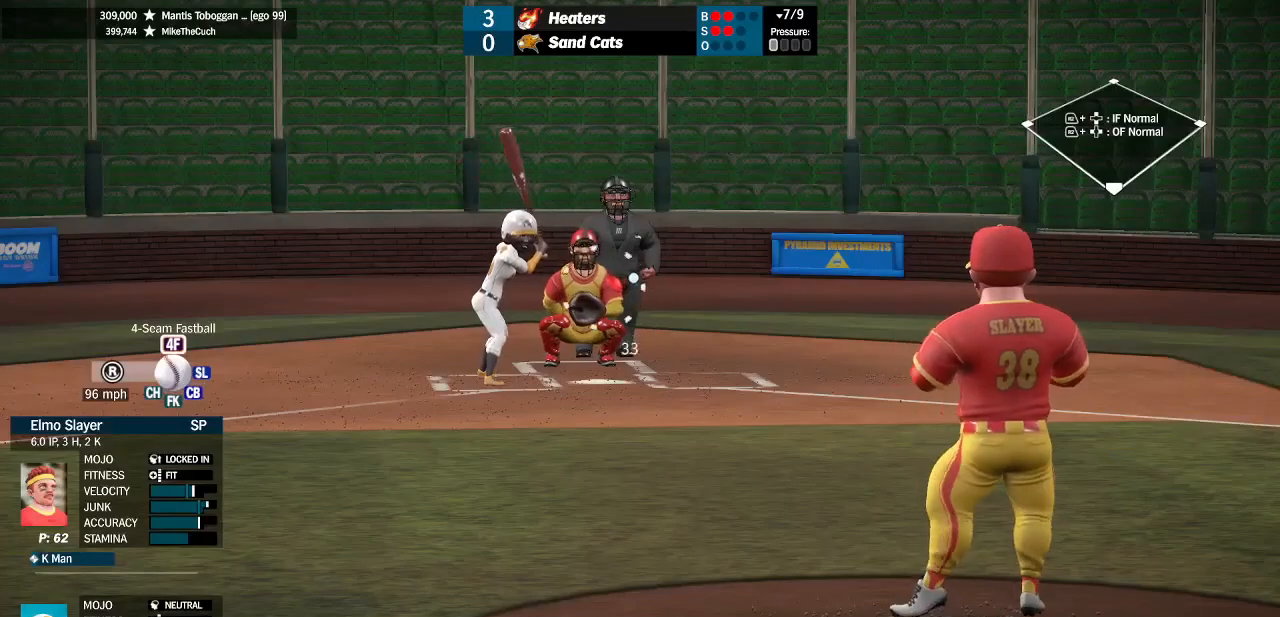
{"buttons": ["SQUARE"], "left_stick": "center", "right_stick": "center", "events": [[200, "left_stick", "center"]]}
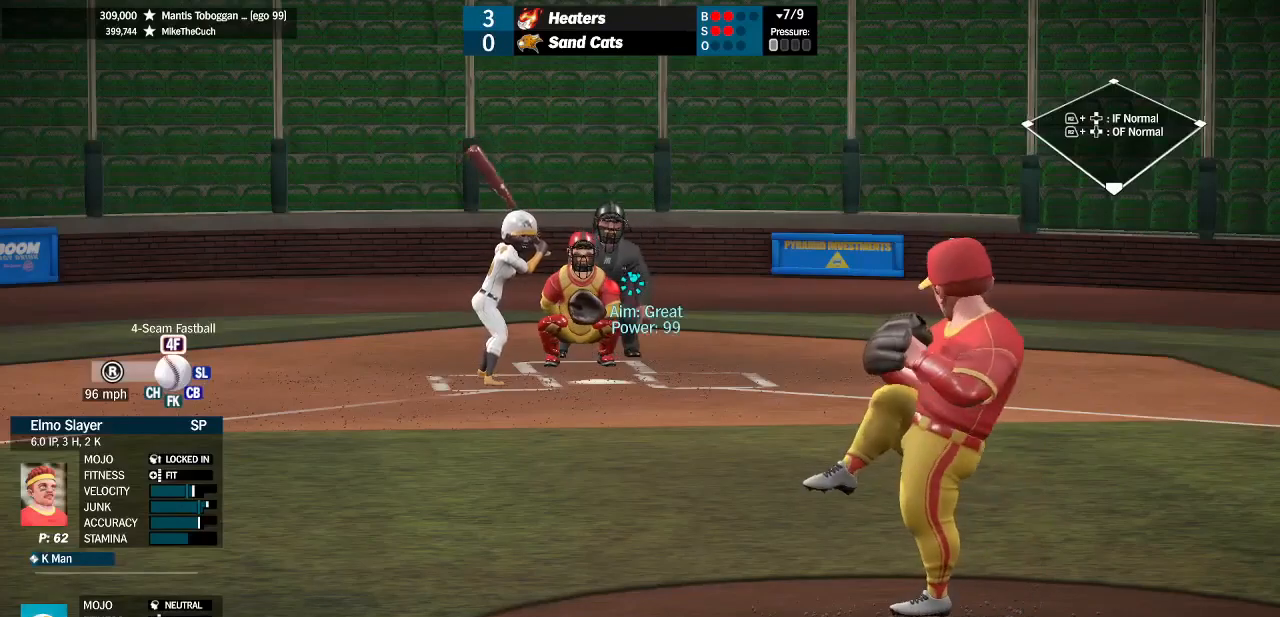
{"buttons": ["SQUARE"], "left_stick": "center", "right_stick": "center", "events": []}
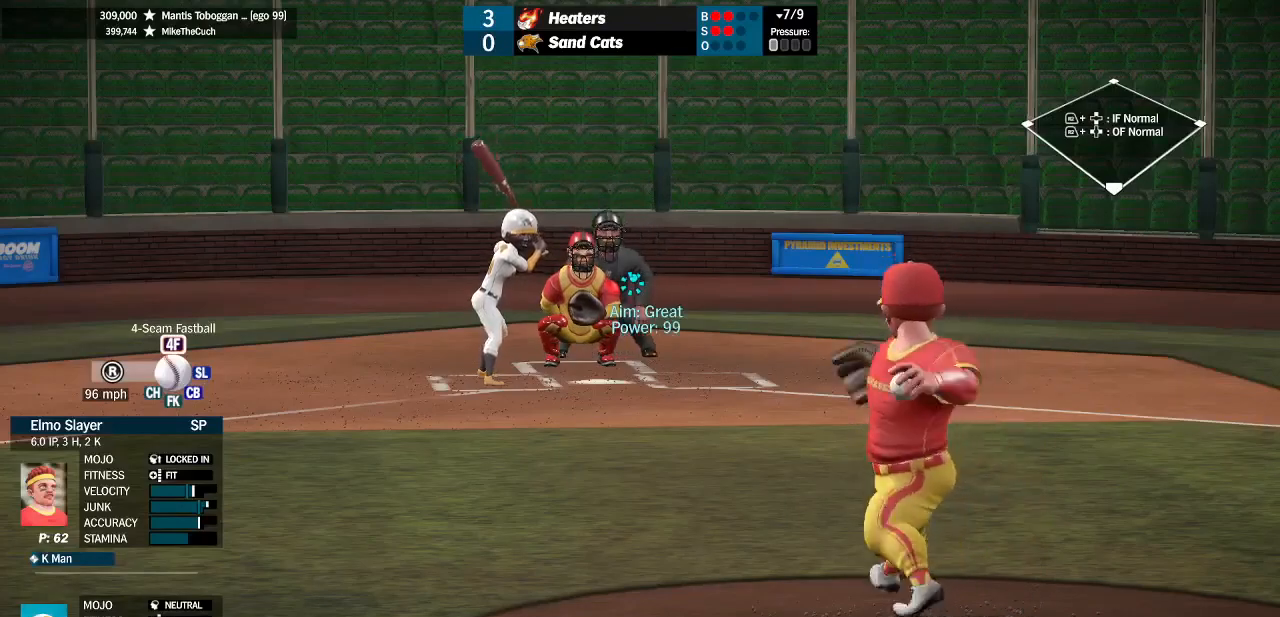
{"buttons": ["SQUARE"], "left_stick": "center", "right_stick": "center", "events": []}
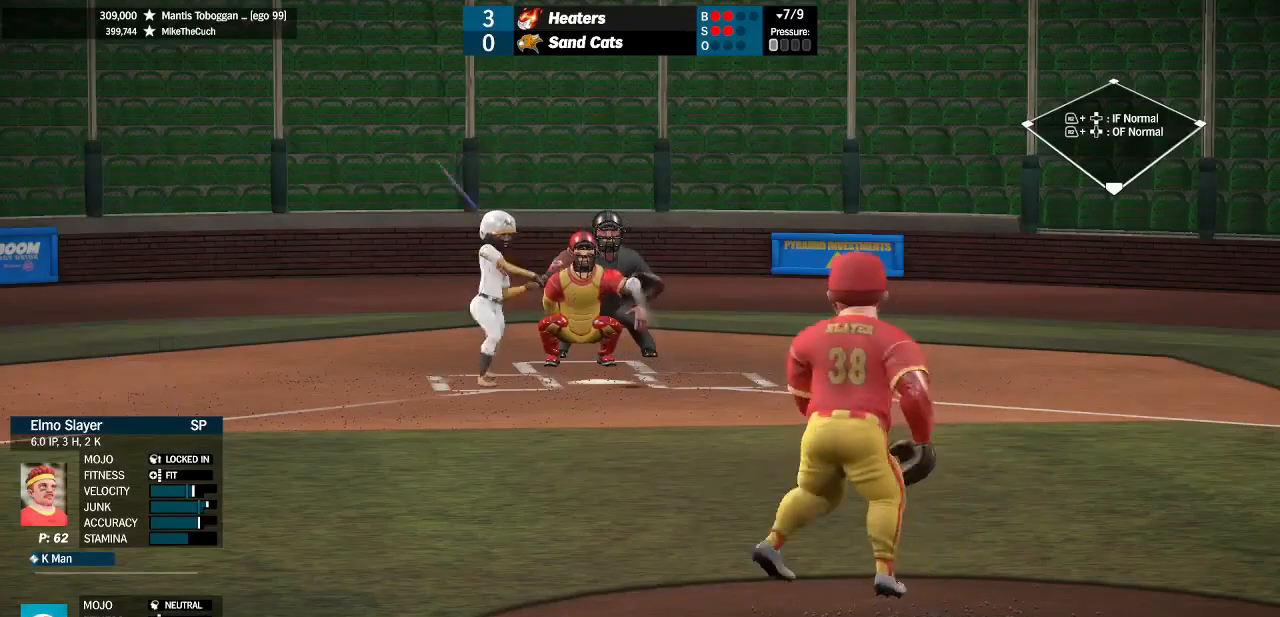
{"buttons": ["SQUARE"], "left_stick": "up-left", "right_stick": "center", "events": [[433, "left_stick", "up-left"]]}
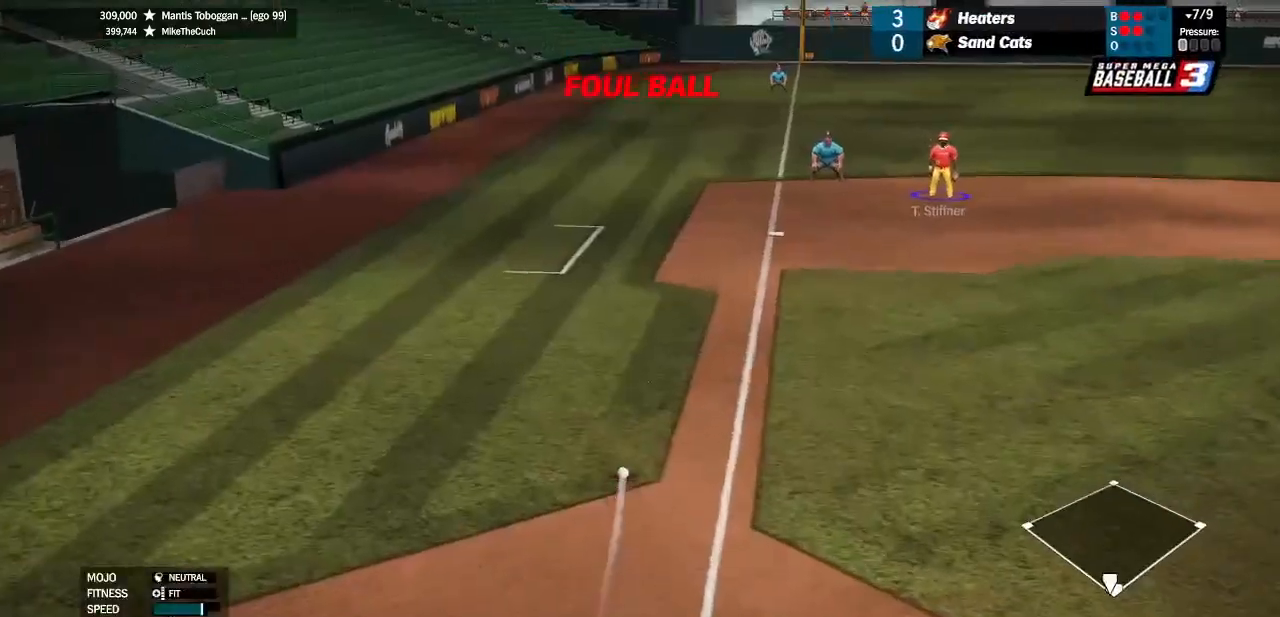
{"buttons": ["SQUARE"], "left_stick": "center", "right_stick": "center", "events": [[33, "left_stick", "left"], [133, "left_stick", "center"]]}
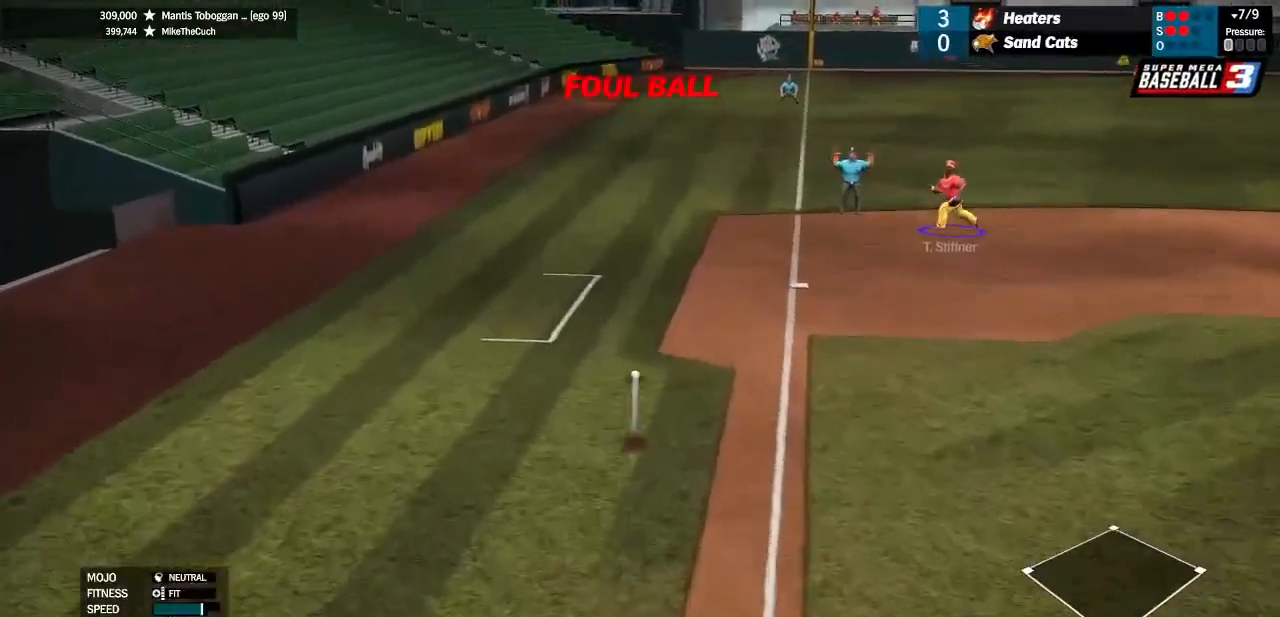
{"buttons": ["SQUARE"], "left_stick": "center", "right_stick": "center", "events": []}
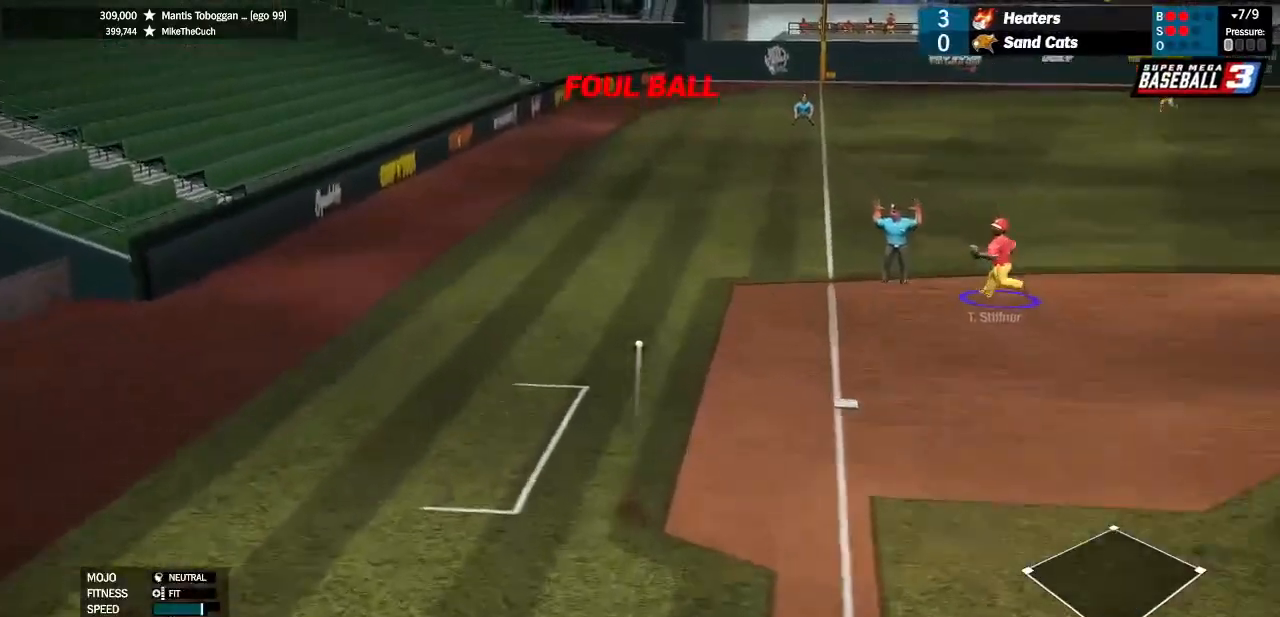
{"buttons": [], "left_stick": "center", "right_stick": "center", "events": [[300, "SQUARE", "up"]]}
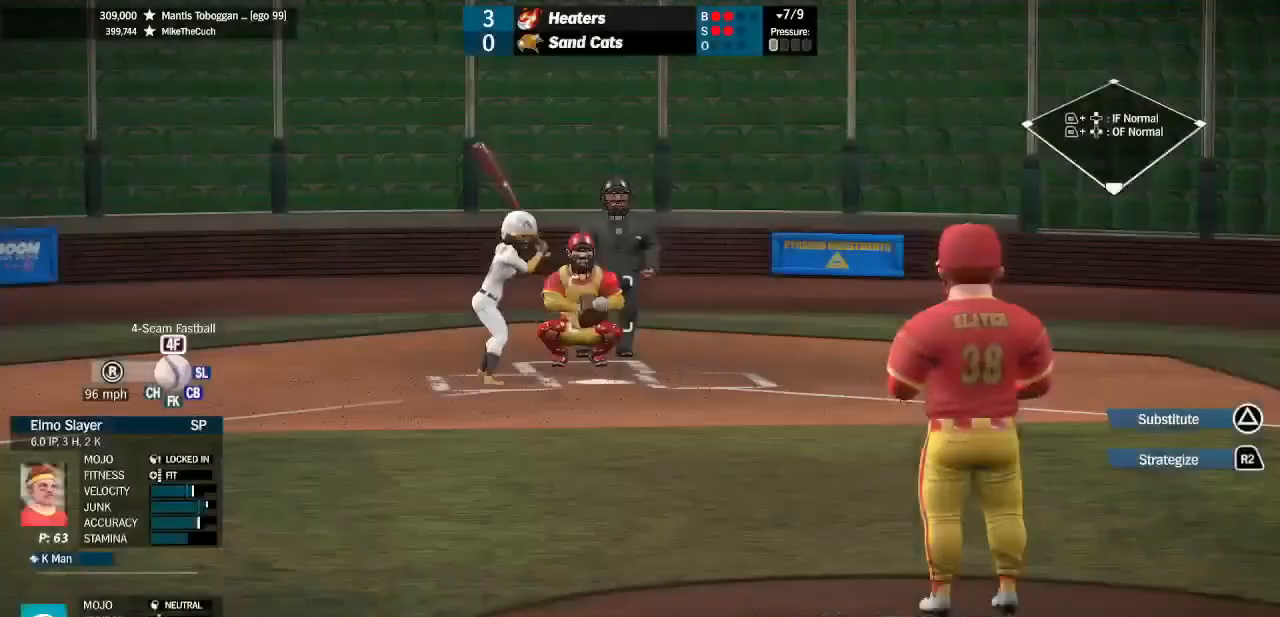
{"buttons": [], "left_stick": "center", "right_stick": "center", "events": [[33, "right_stick", "up"], [133, "left_stick", "left"], [233, "right_stick", "center"], [300, "left_stick", "center"]]}
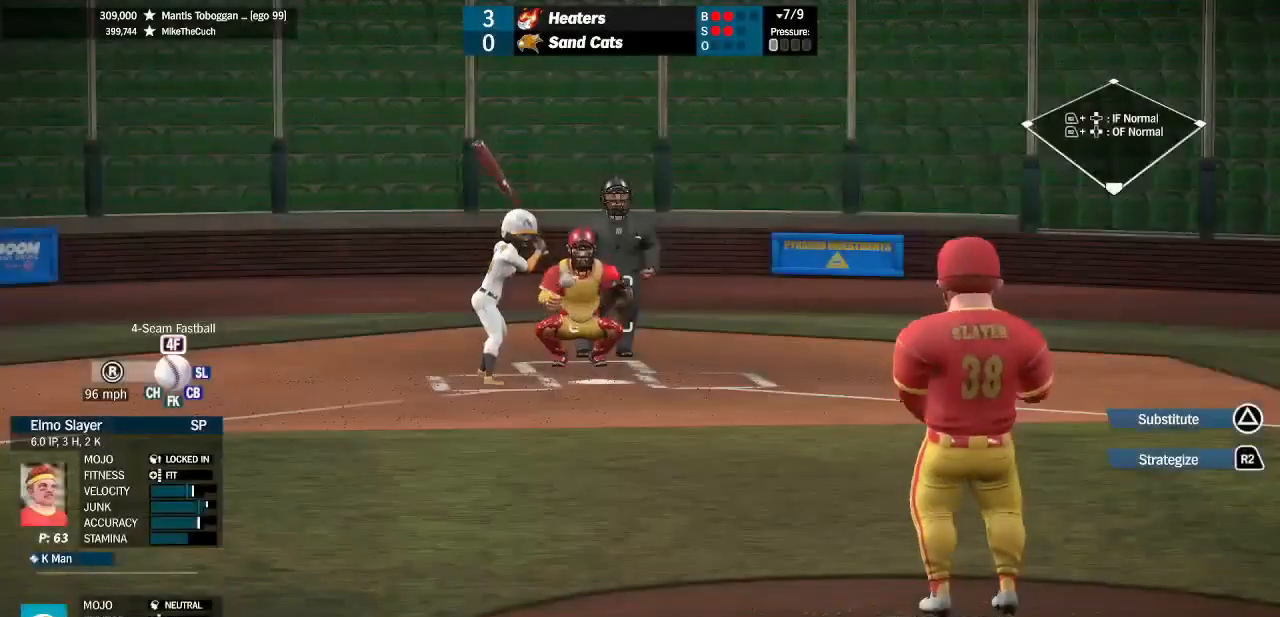
{"buttons": ["SQUARE"], "left_stick": "center", "right_stick": "center", "events": [[367, "SQUARE", "down"]]}
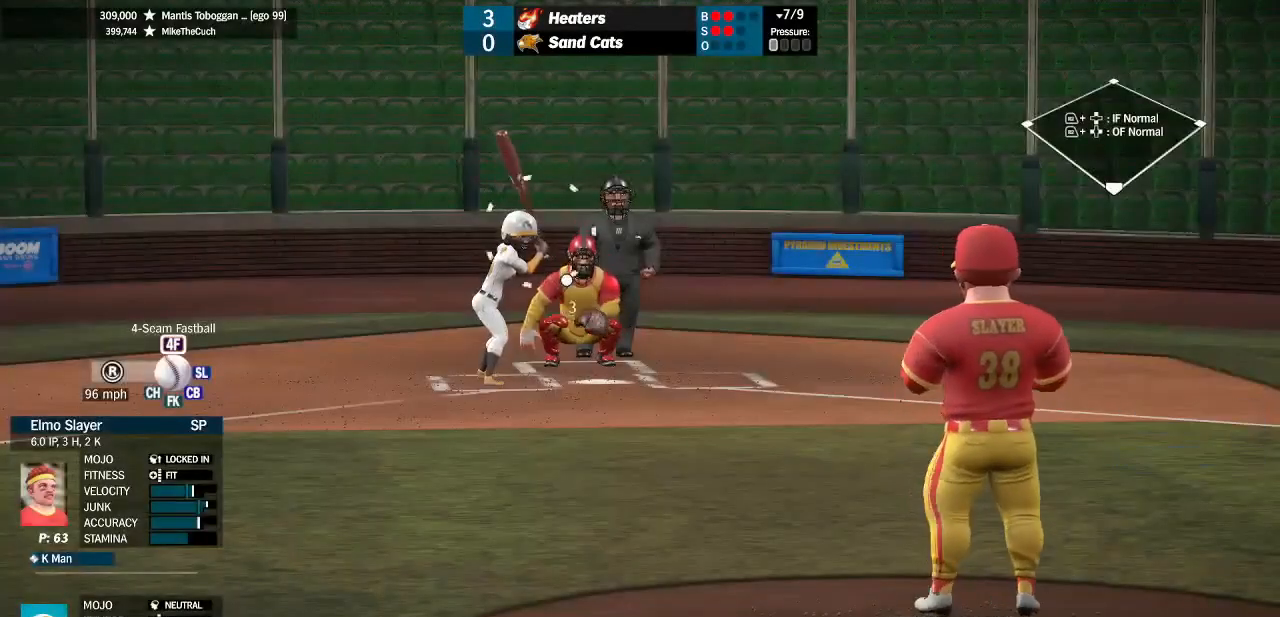
{"buttons": [], "left_stick": "center", "right_stick": "center", "events": [[133, "left_stick", "right"], [267, "left_stick", "down-right"], [400, "SQUARE", "up"], [433, "left_stick", "center"]]}
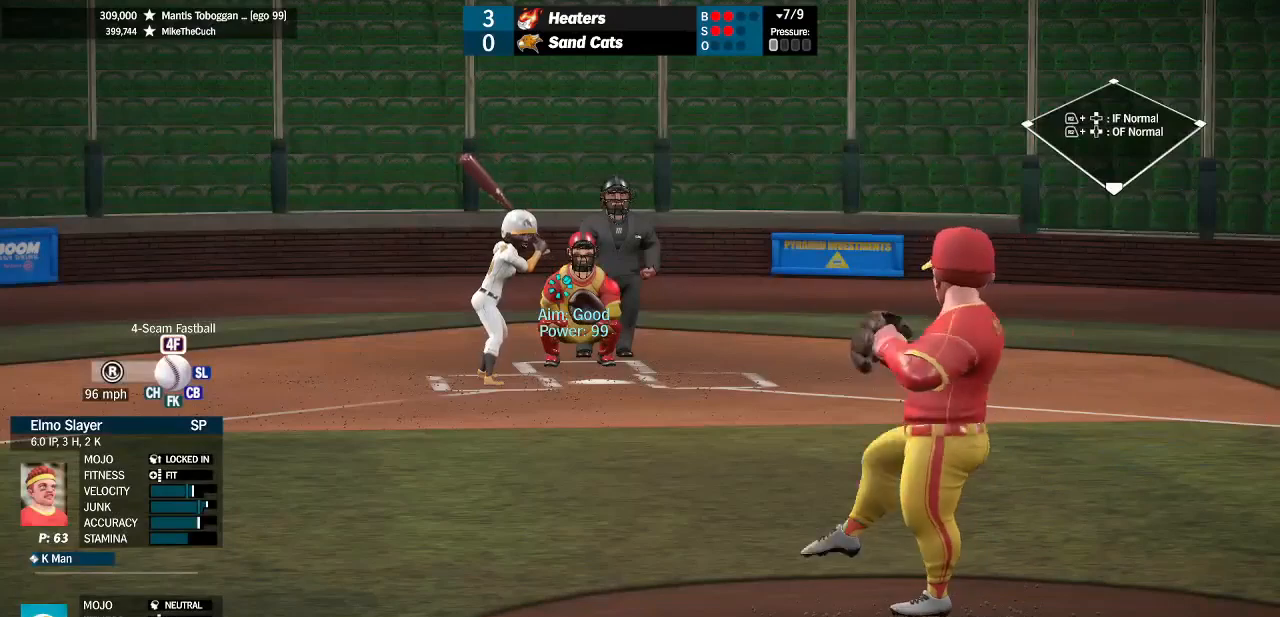
{"buttons": [], "left_stick": "center", "right_stick": "center", "events": []}
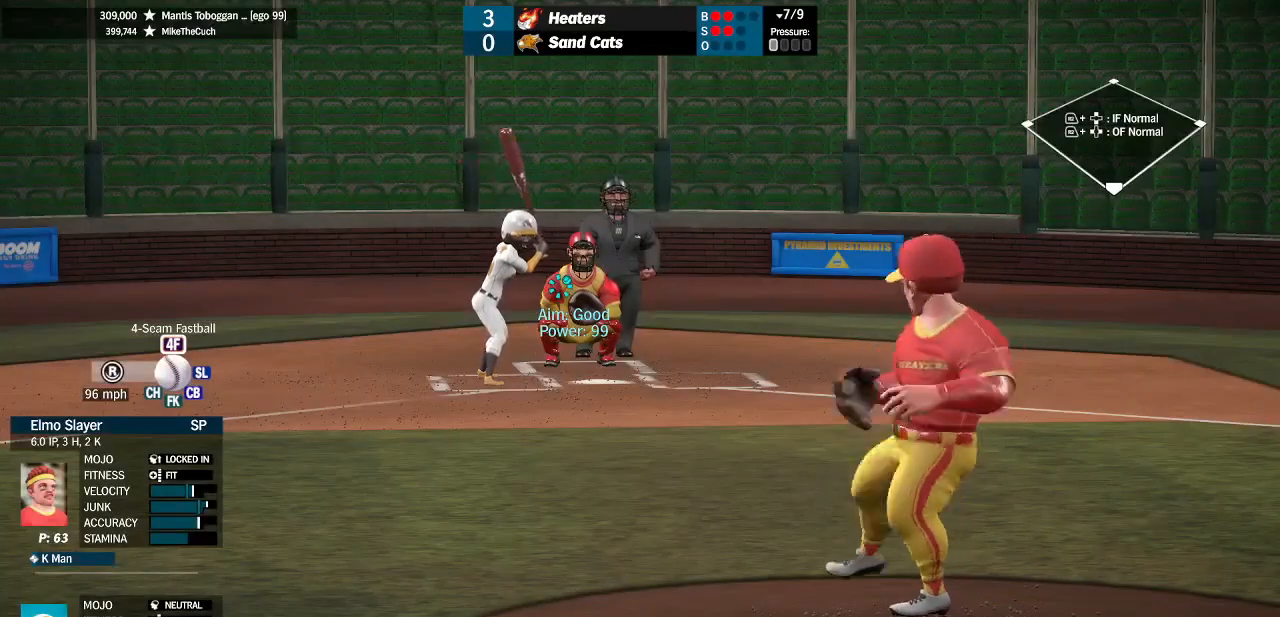
{"buttons": [], "left_stick": "center", "right_stick": "center", "events": []}
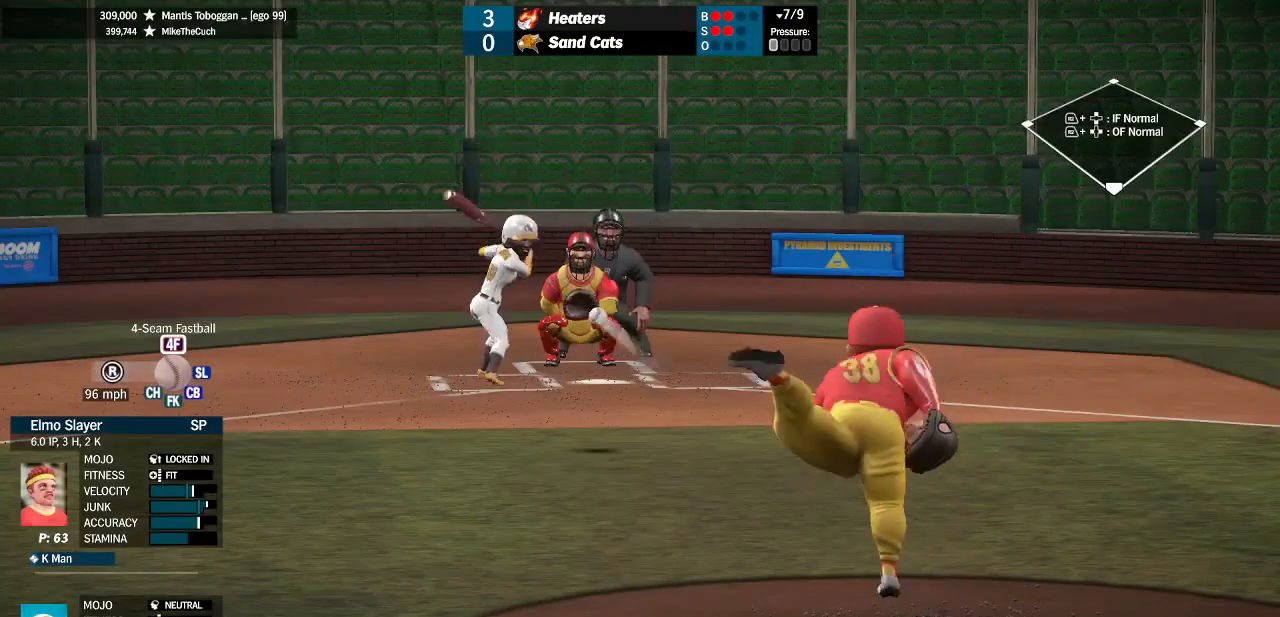
{"buttons": [], "left_stick": "center", "right_stick": "center", "events": []}
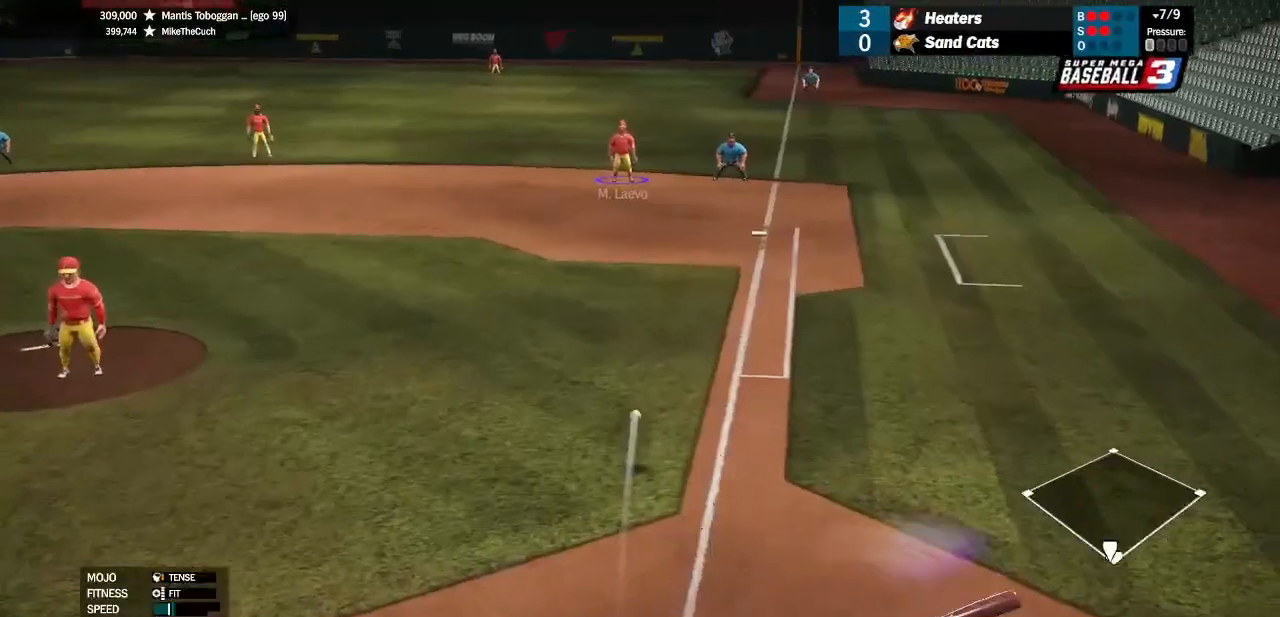
{"buttons": [], "left_stick": "down-right", "right_stick": "center", "events": [[67, "left_stick", "right"], [133, "left_stick", "down-right"]]}
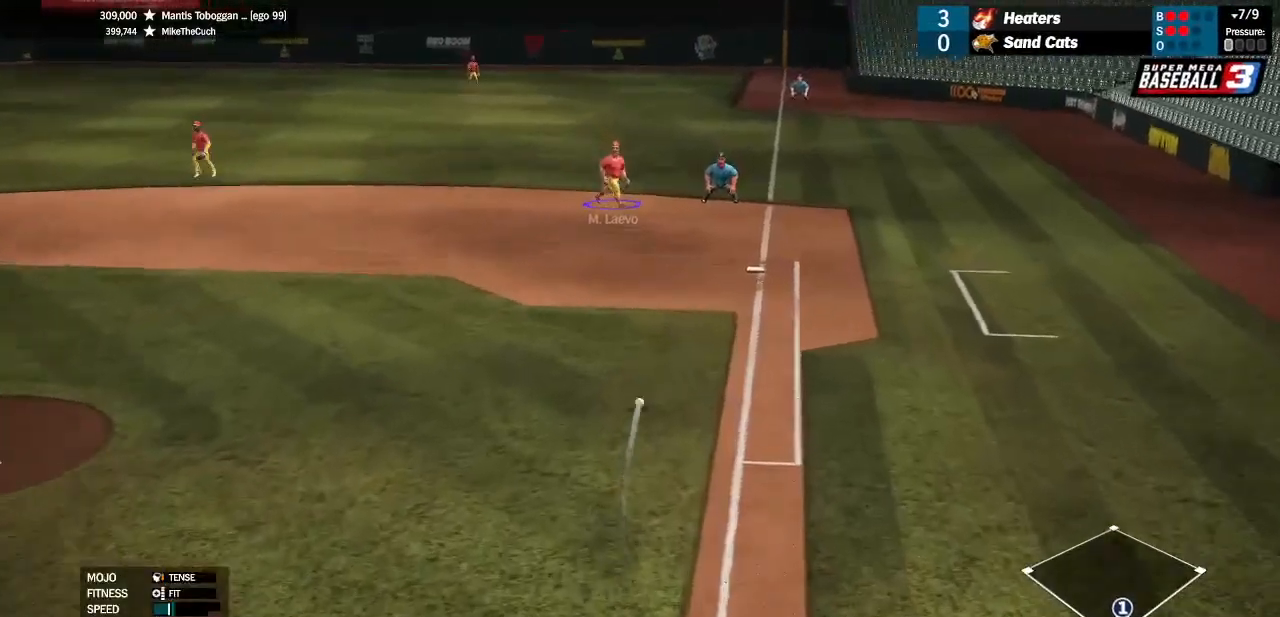
{"buttons": [], "left_stick": "down-right", "right_stick": "center", "events": []}
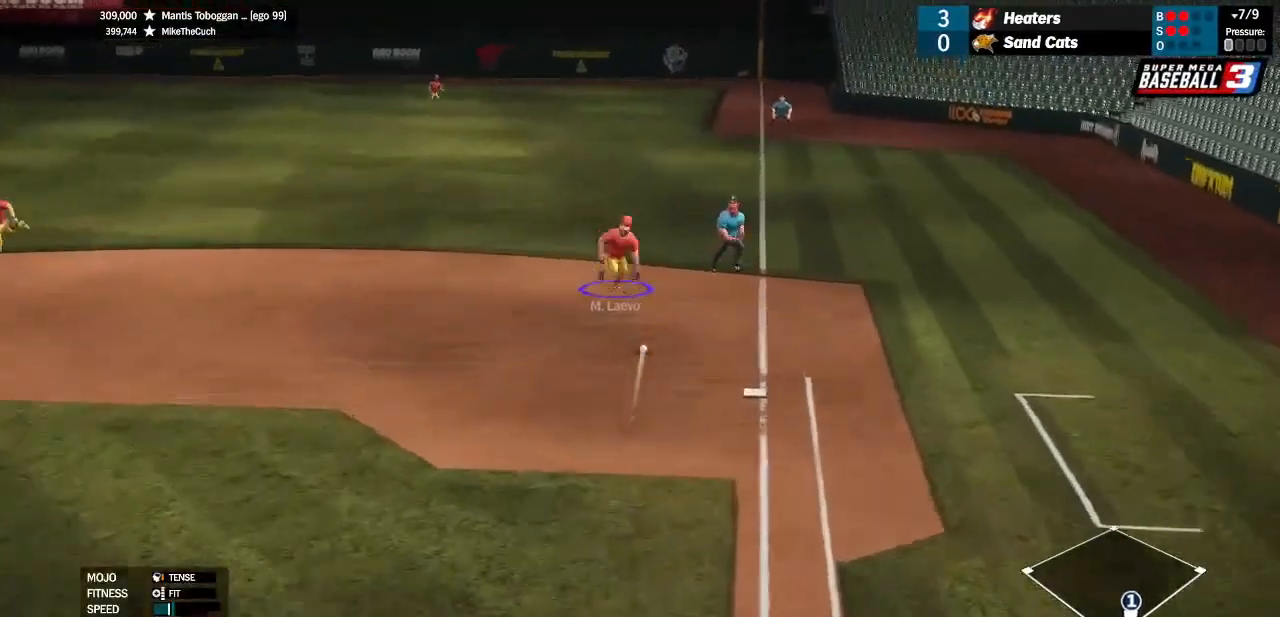
{"buttons": [], "left_stick": "down", "right_stick": "center", "events": [[233, "left_stick", "down"]]}
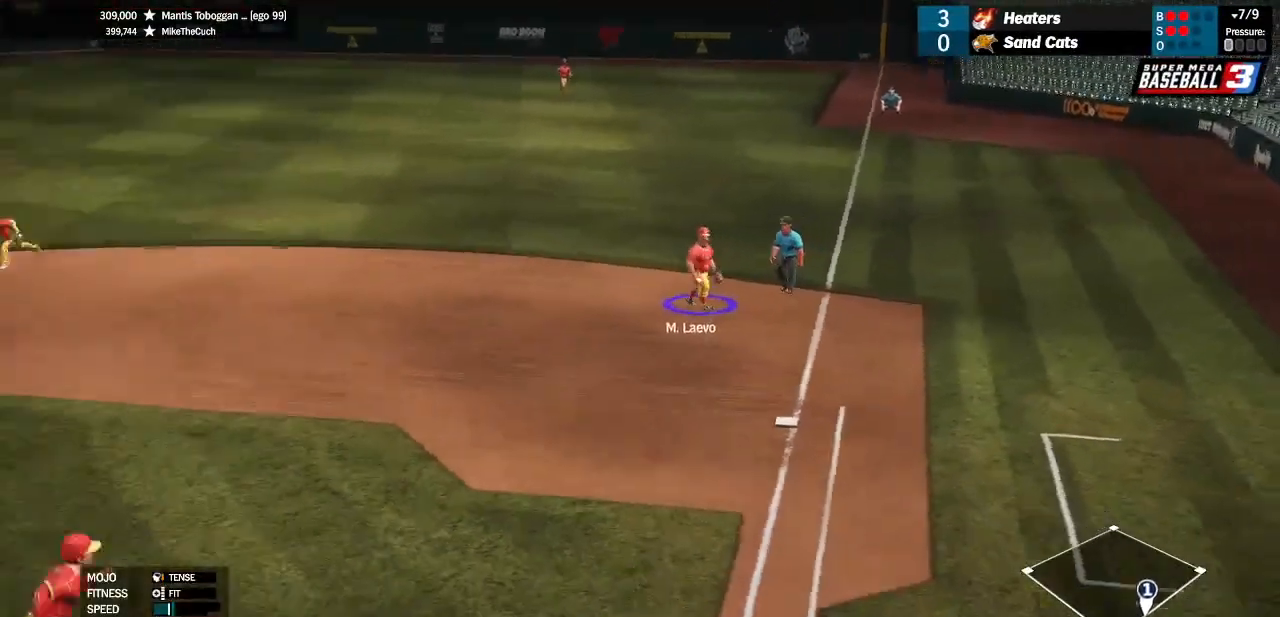
{"buttons": [], "left_stick": "down", "right_stick": "center", "events": []}
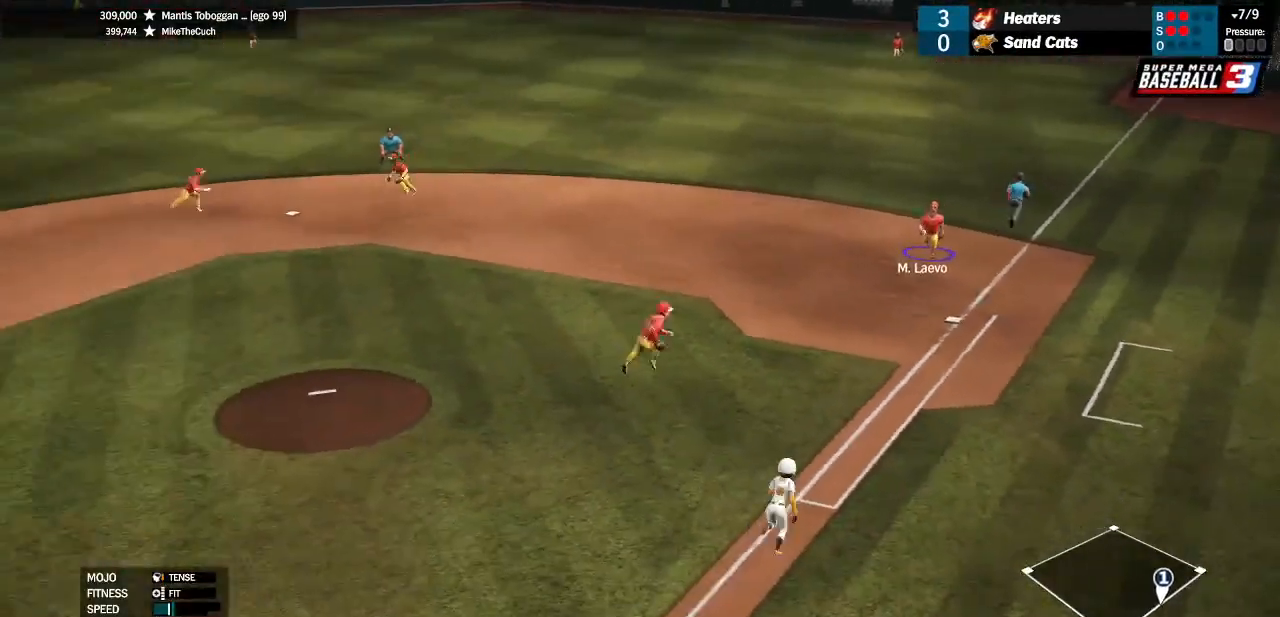
{"buttons": [], "left_stick": "down", "right_stick": "center", "events": []}
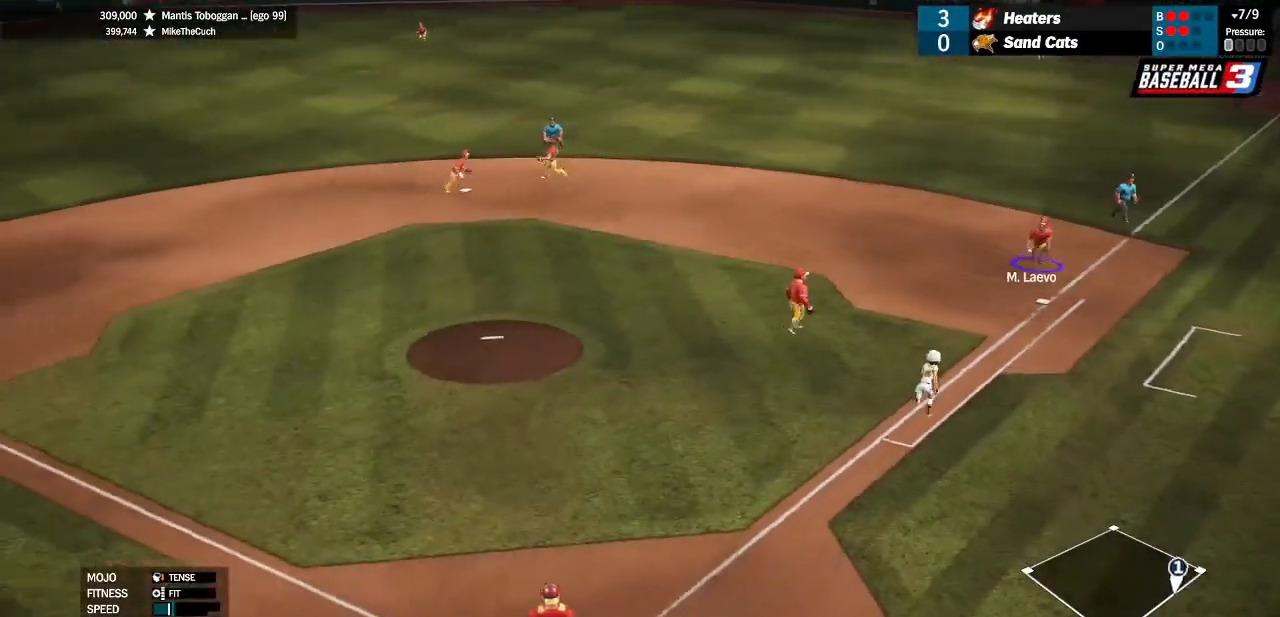
{"buttons": [], "left_stick": "down", "right_stick": "center", "events": []}
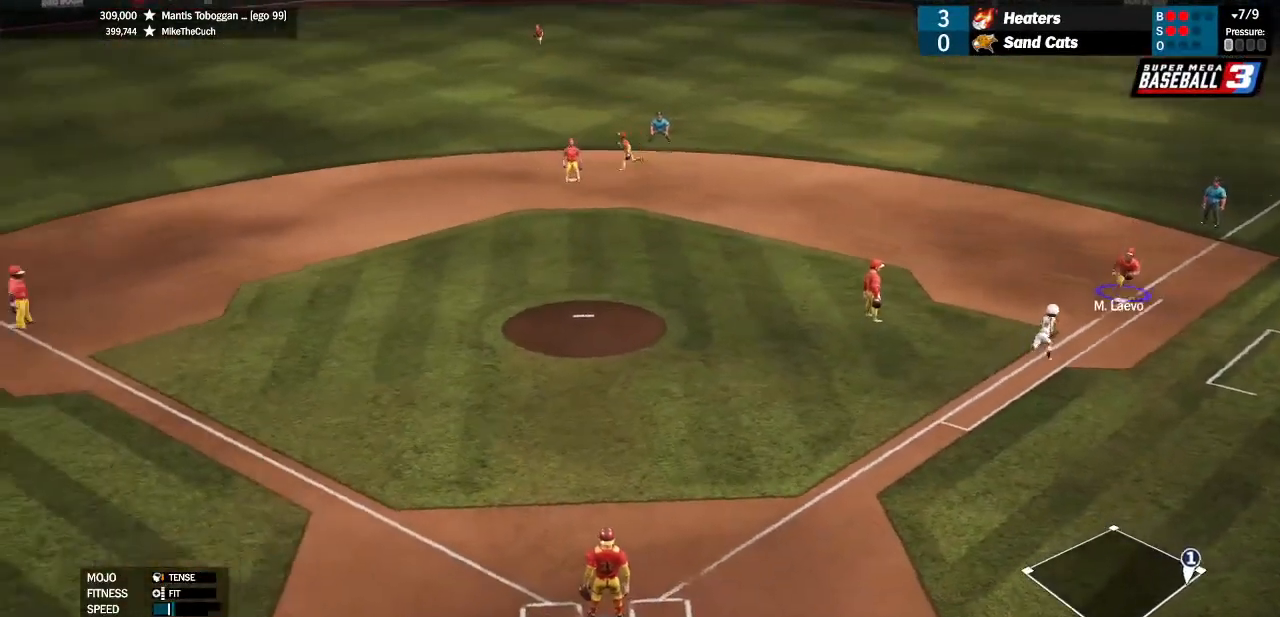
{"buttons": [], "left_stick": "center", "right_stick": "center", "events": [[433, "left_stick", "center"]]}